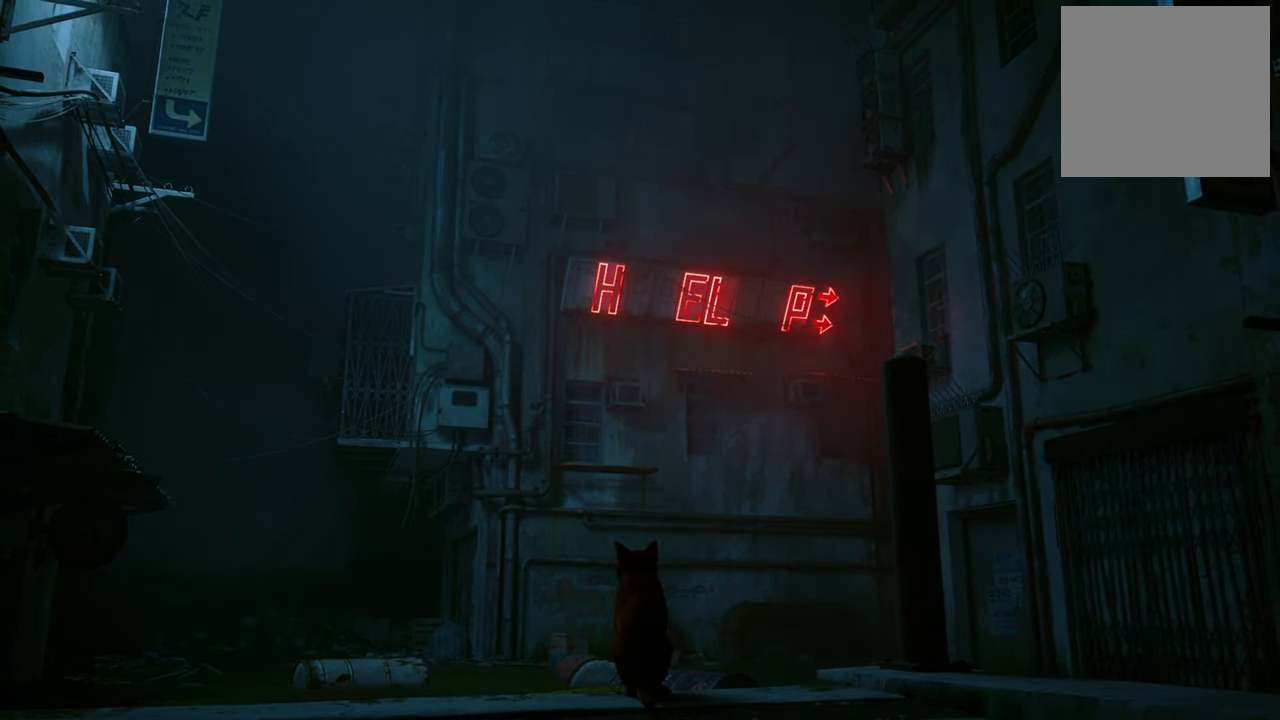
Gameplay with a controller (Xbox layout); each line is a JSON object with the inputs held at the frame after it. "events" lists button and stick changes between this image and that frame as [ms after this image, input, new state], when the widget could be followed in between.
{"buttons": ["A"], "left_stick": "center", "right_stick": "center", "events": [[360, "A", "down"]]}
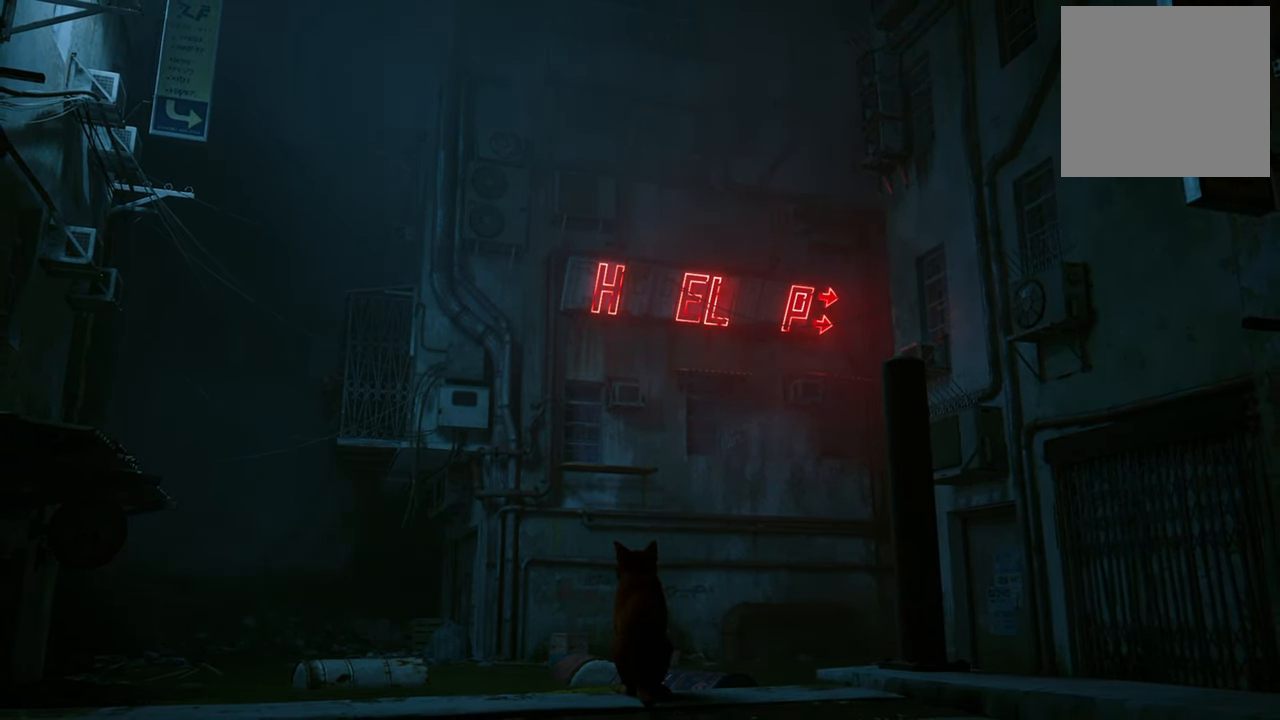
{"buttons": [], "left_stick": "center", "right_stick": "center", "events": [[20, "A", "up"]]}
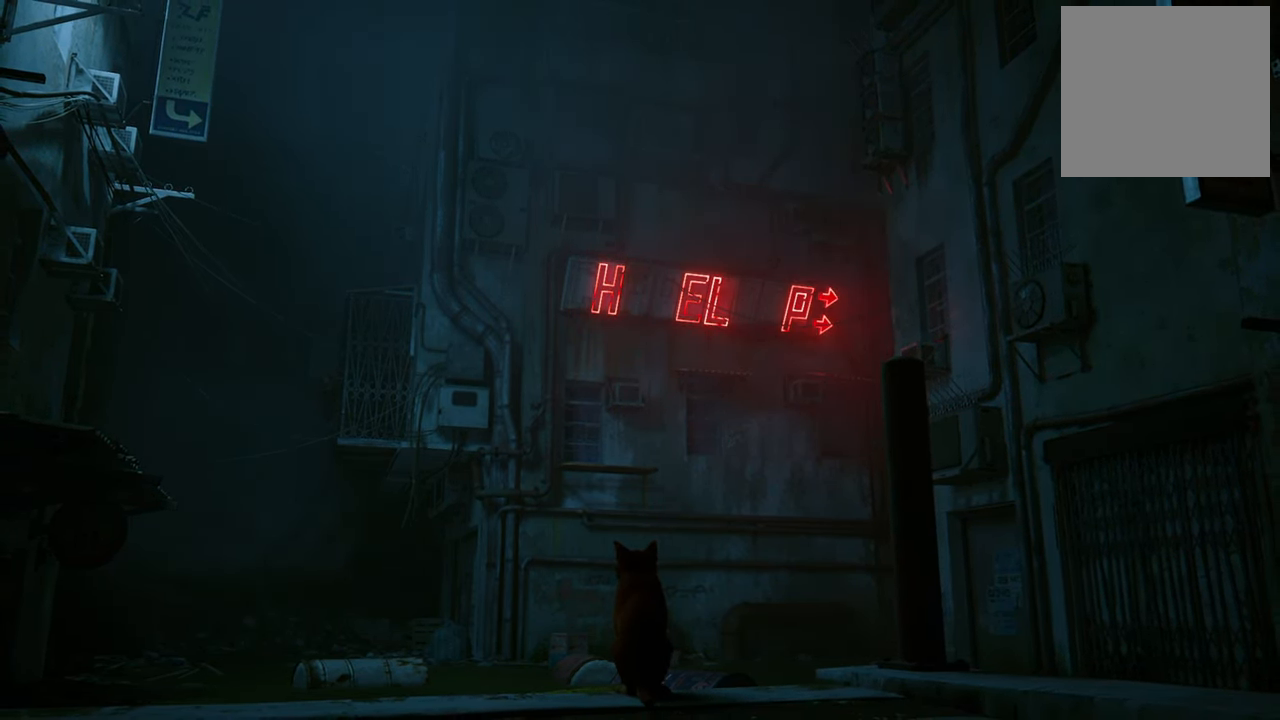
{"buttons": [], "left_stick": "center", "right_stick": "down", "events": [[200, "right_stick", "down"]]}
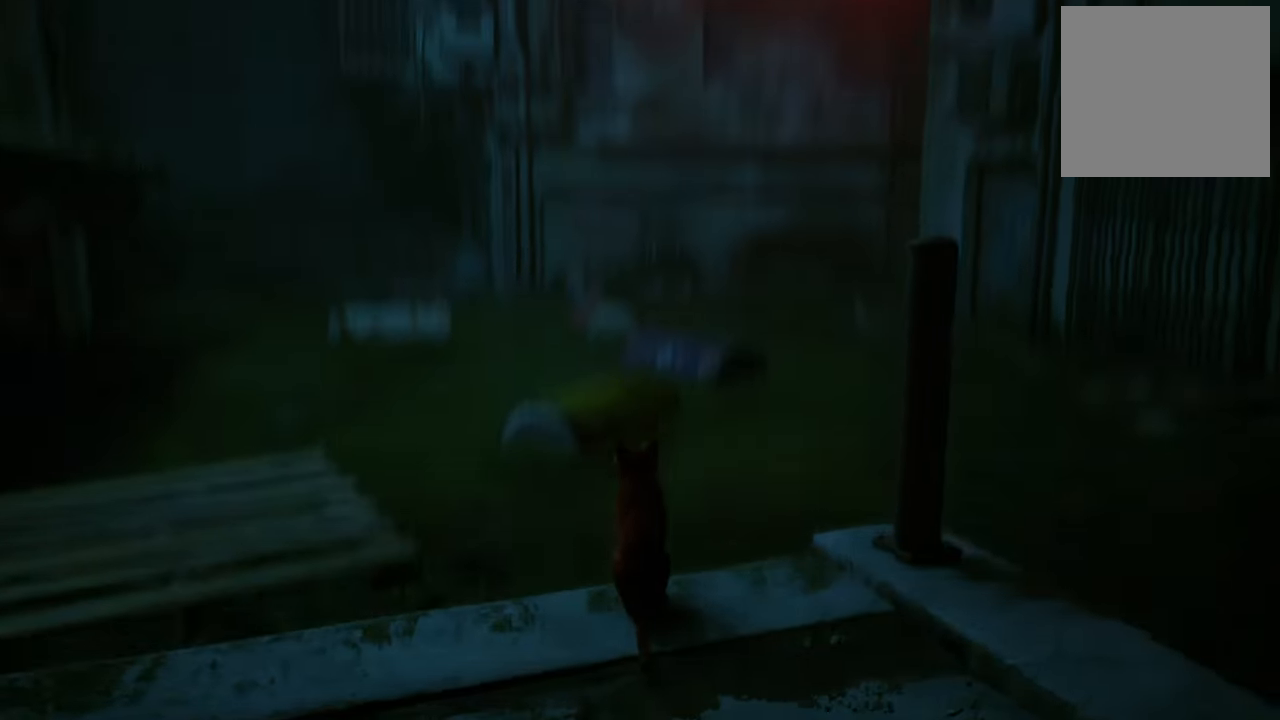
{"buttons": [], "left_stick": "center", "right_stick": "left", "events": [[80, "right_stick", "center"], [200, "left_stick", "up"], [400, "left_stick", "center"], [440, "right_stick", "left"]]}
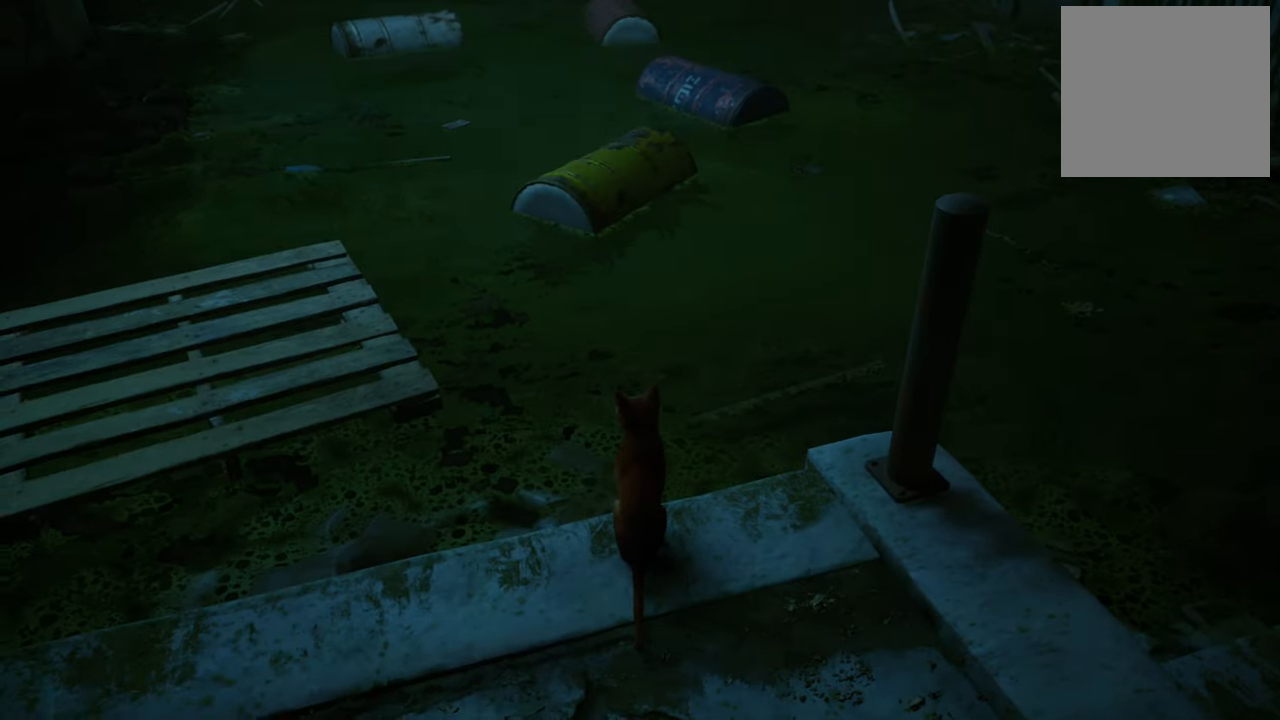
{"buttons": [], "left_stick": "up", "right_stick": "center", "events": [[280, "right_stick", "center"], [300, "left_stick", "up"]]}
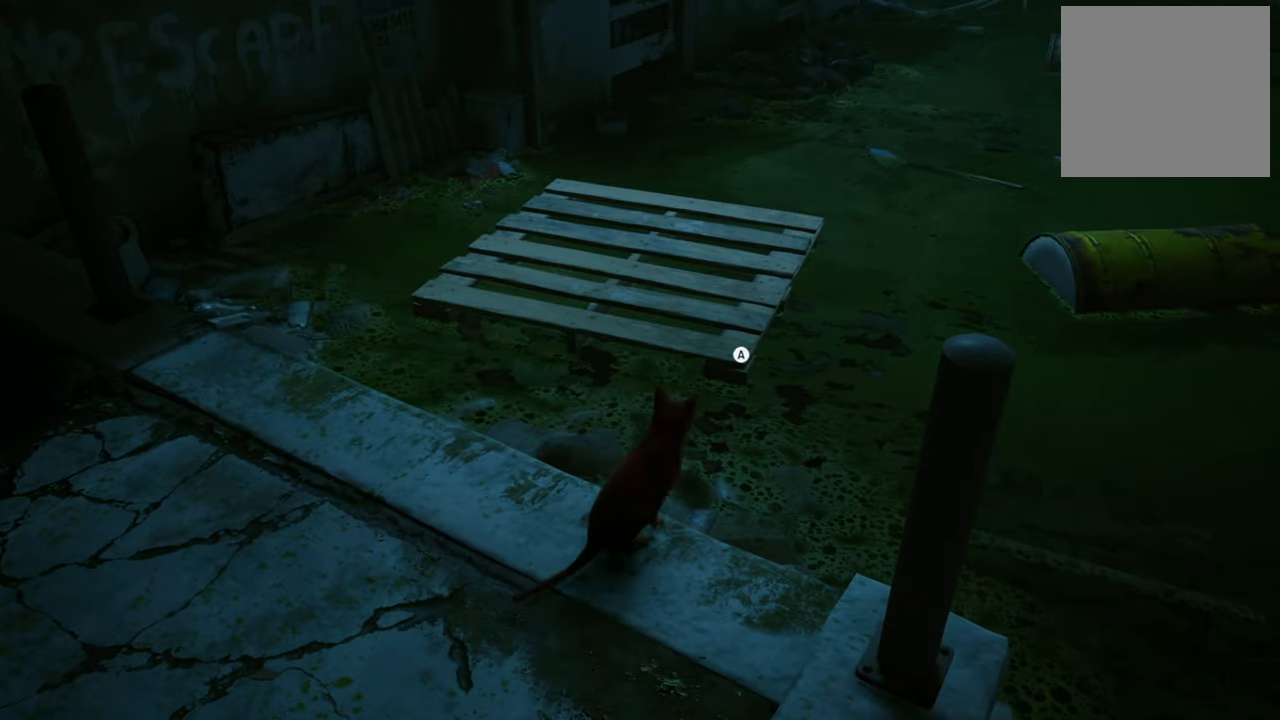
{"buttons": [], "left_stick": "center", "right_stick": "center", "events": [[280, "A", "down"], [300, "left_stick", "center"], [420, "A", "up"]]}
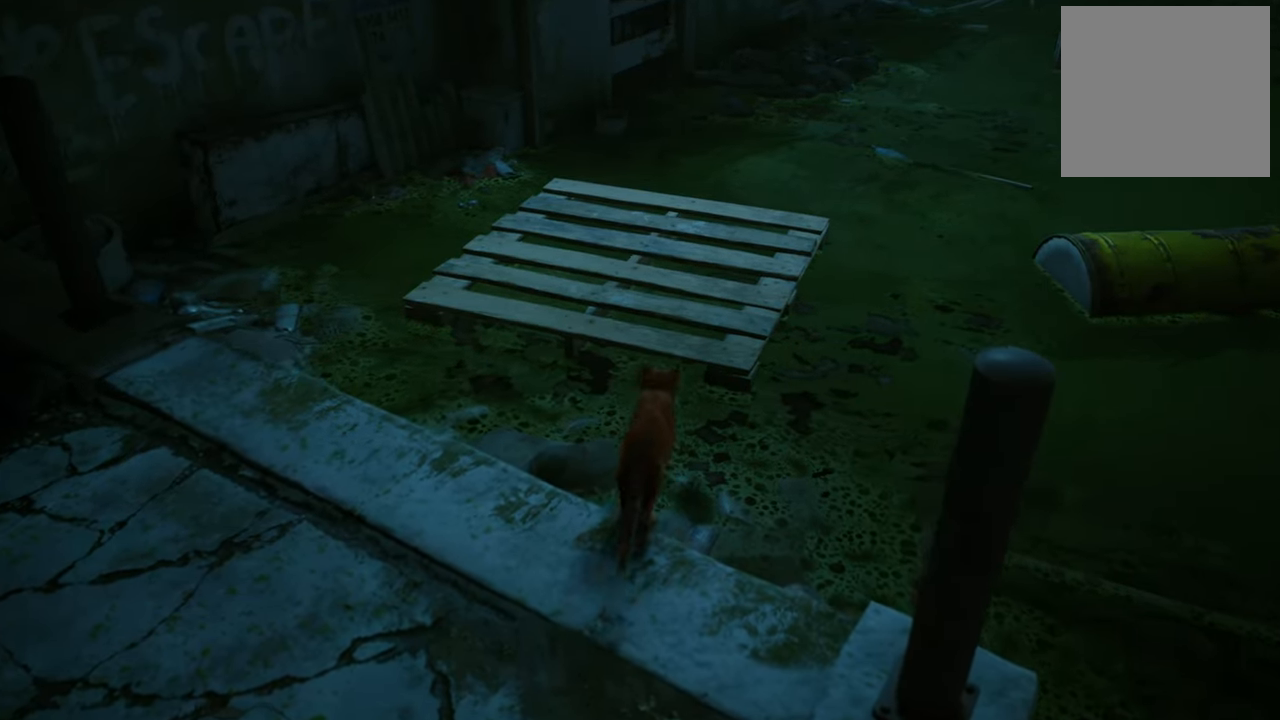
{"buttons": [], "left_stick": "center", "right_stick": "center", "events": []}
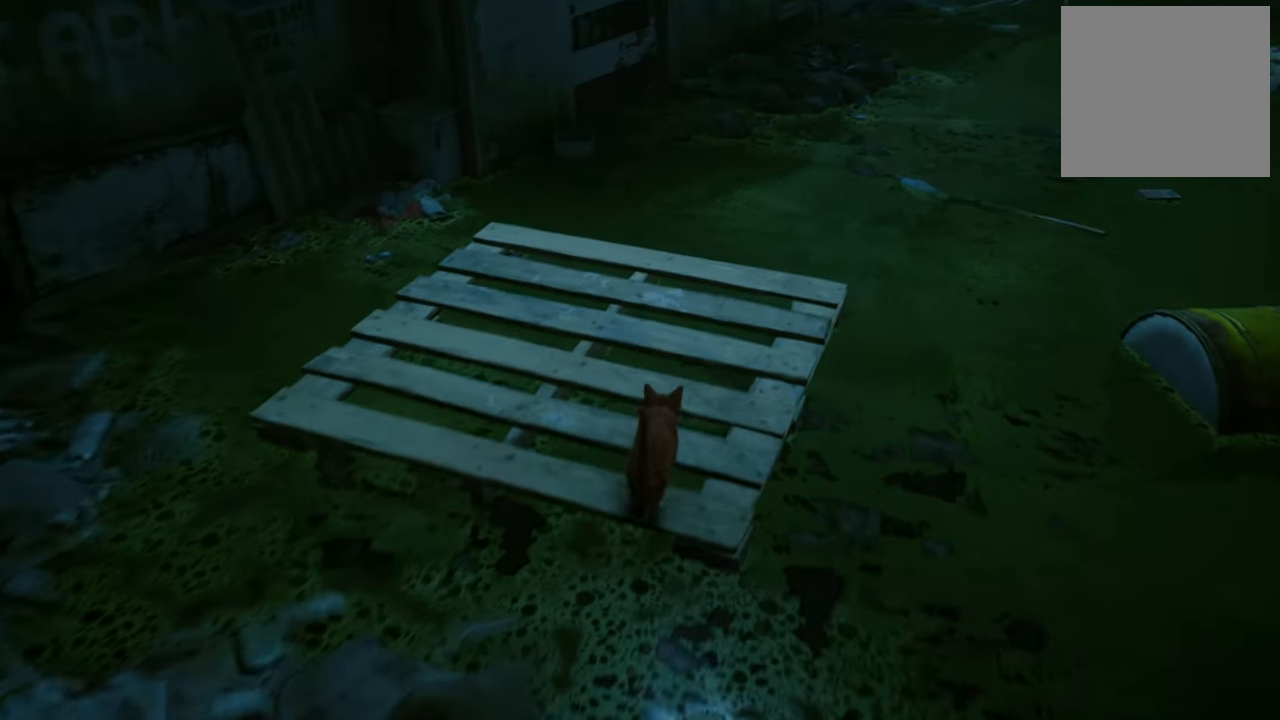
{"buttons": [], "left_stick": "center", "right_stick": "right", "events": [[160, "right_stick", "right"]]}
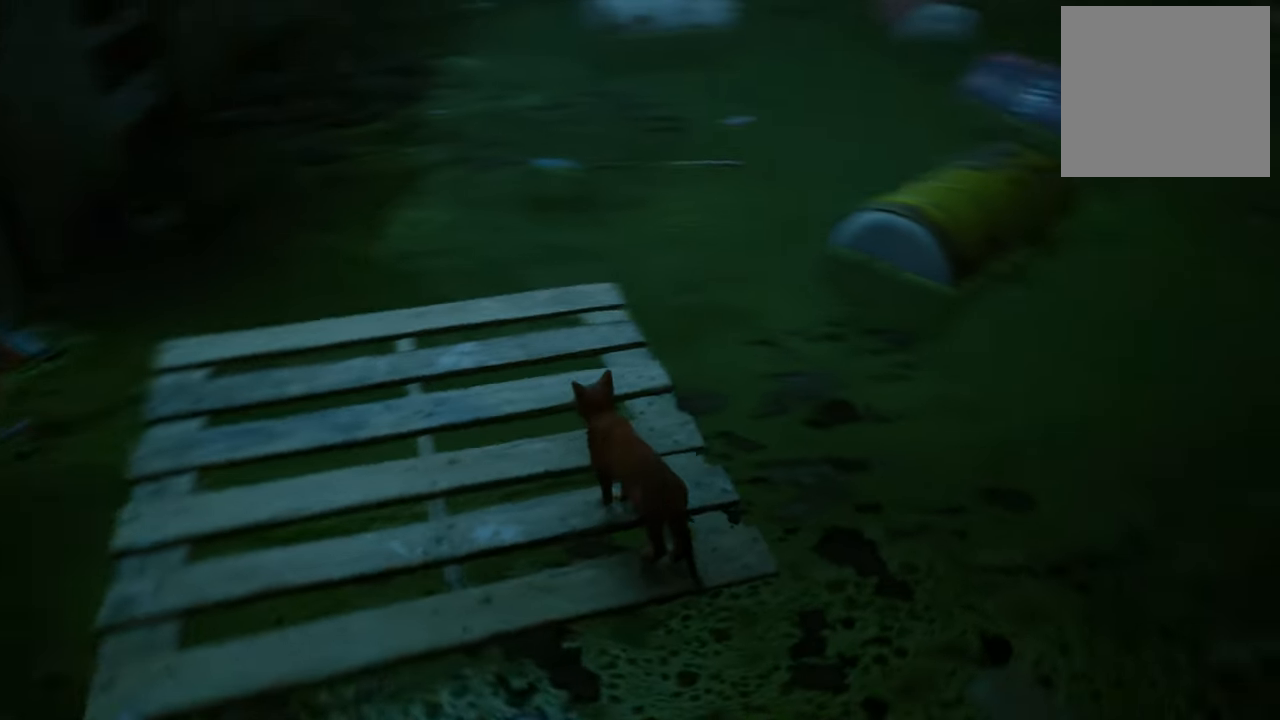
{"buttons": [], "left_stick": "up", "right_stick": "center", "events": [[160, "left_stick", "up"], [160, "right_stick", "center"]]}
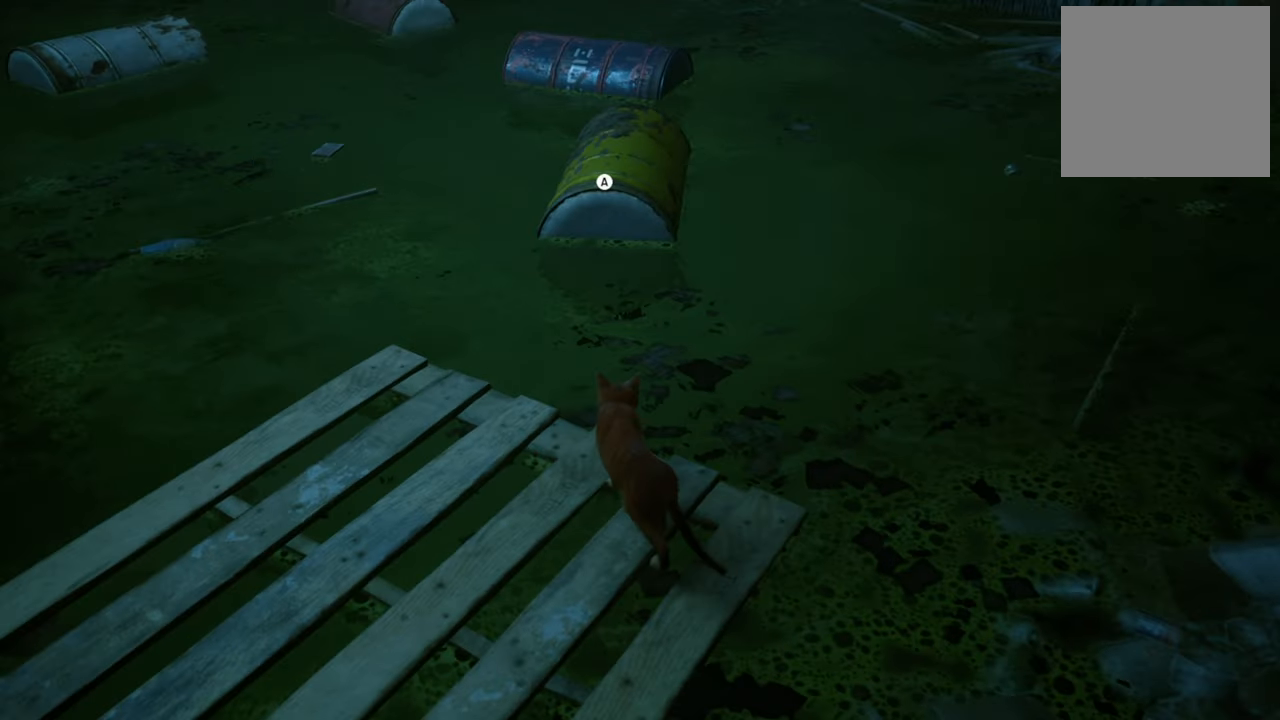
{"buttons": [], "left_stick": "up", "right_stick": "center", "events": [[200, "A", "down"], [340, "A", "up"]]}
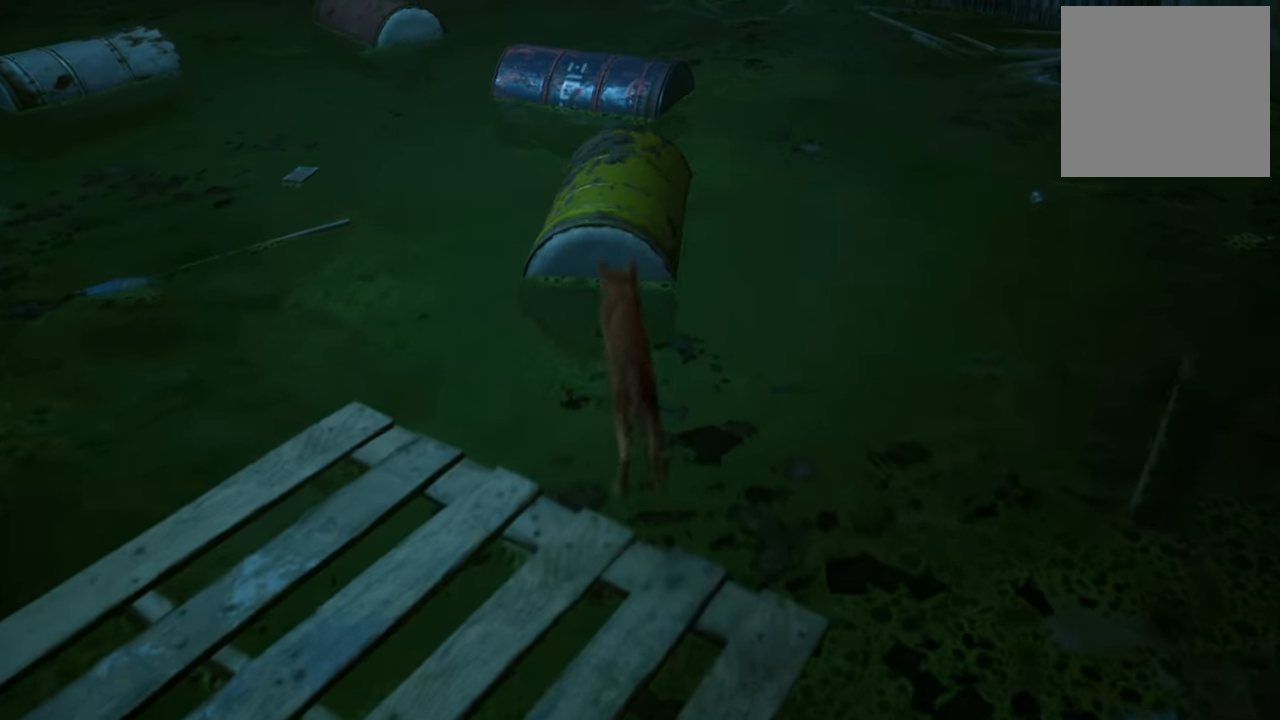
{"buttons": [], "left_stick": "up", "right_stick": "center", "events": []}
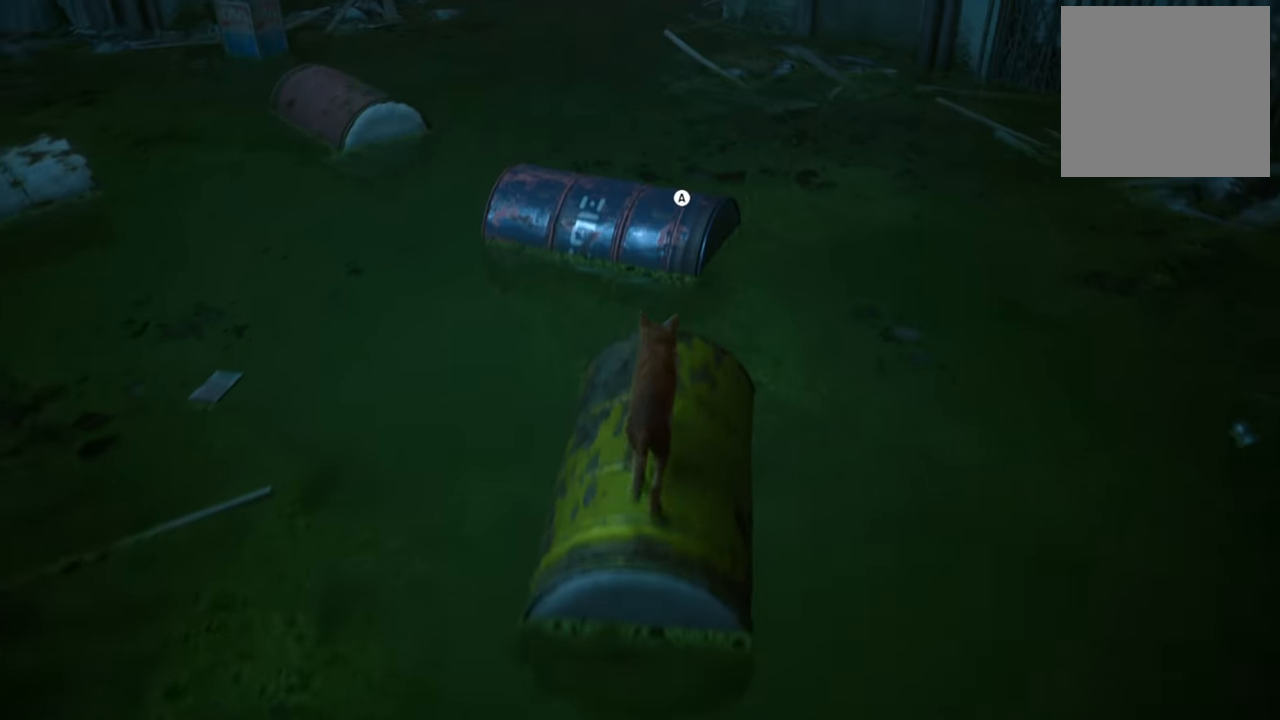
{"buttons": [], "left_stick": "up", "right_stick": "center", "events": [[200, "A", "down"], [360, "A", "up"]]}
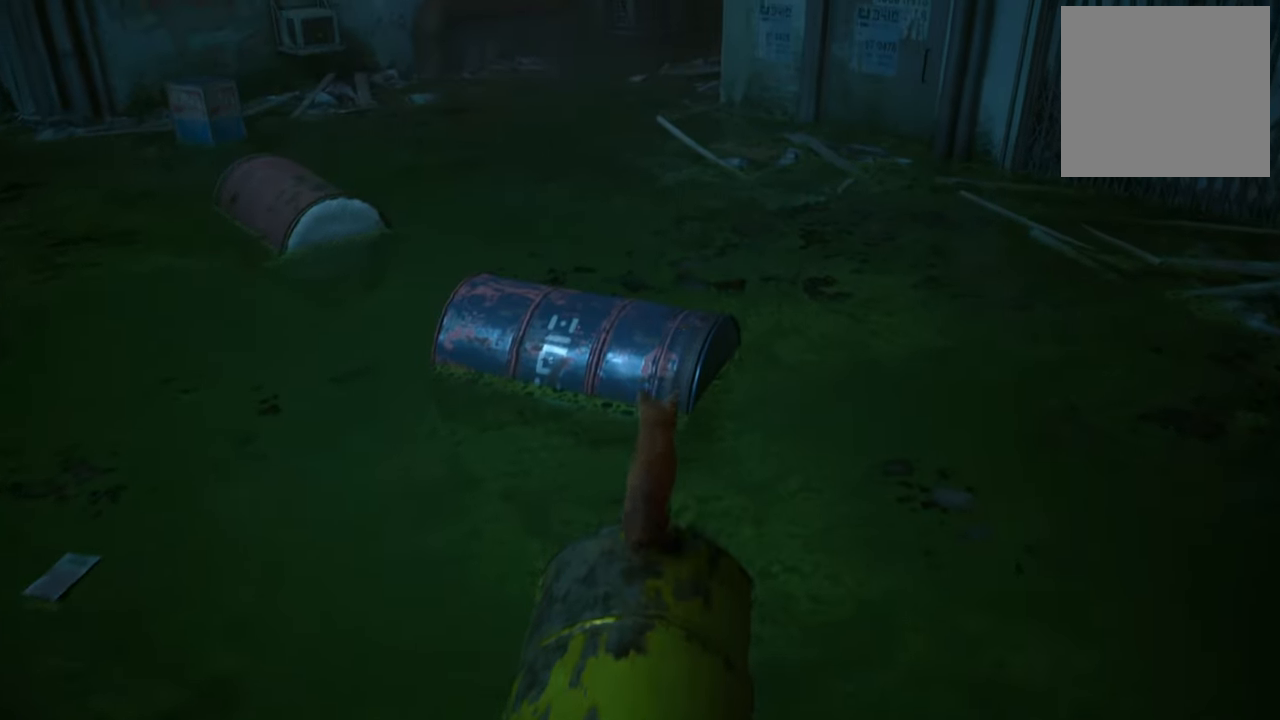
{"buttons": [], "left_stick": "up-left", "right_stick": "left", "events": [[320, "right_stick", "left"], [440, "left_stick", "up-left"]]}
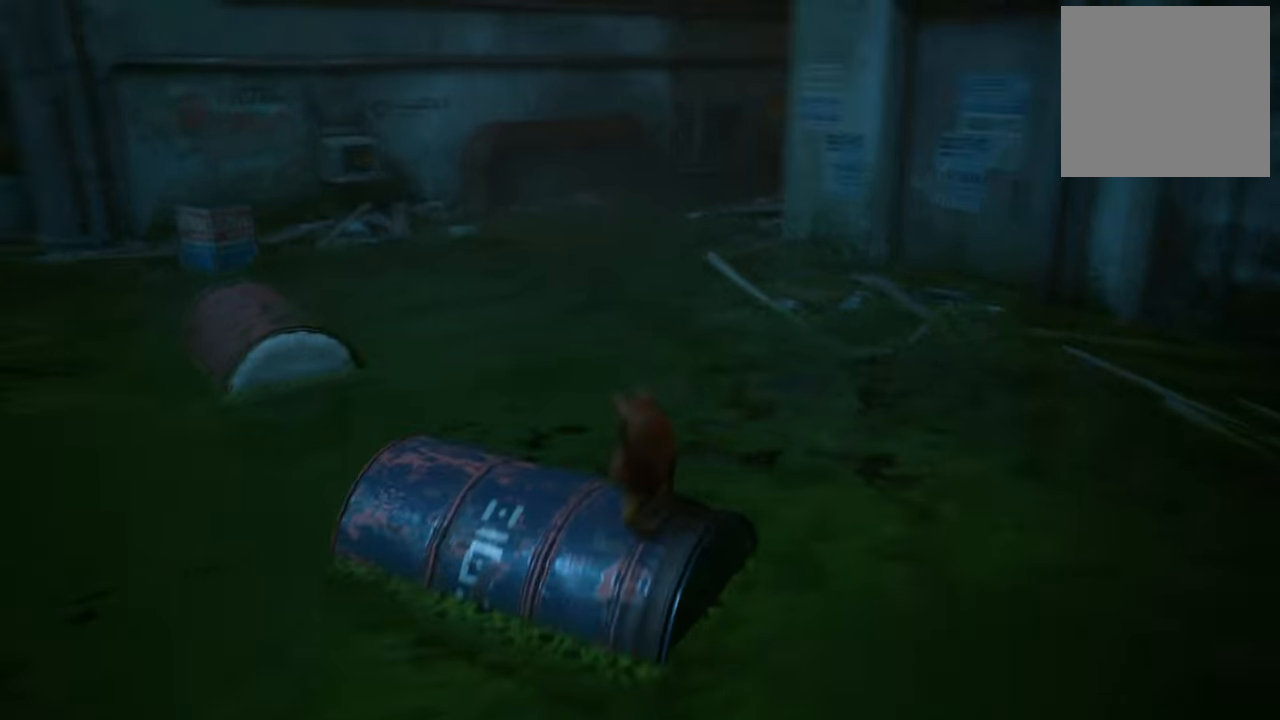
{"buttons": ["A"], "left_stick": "up-right", "right_stick": "center", "events": [[180, "right_stick", "center"], [300, "left_stick", "up"], [460, "left_stick", "up-right"], [500, "A", "down"]]}
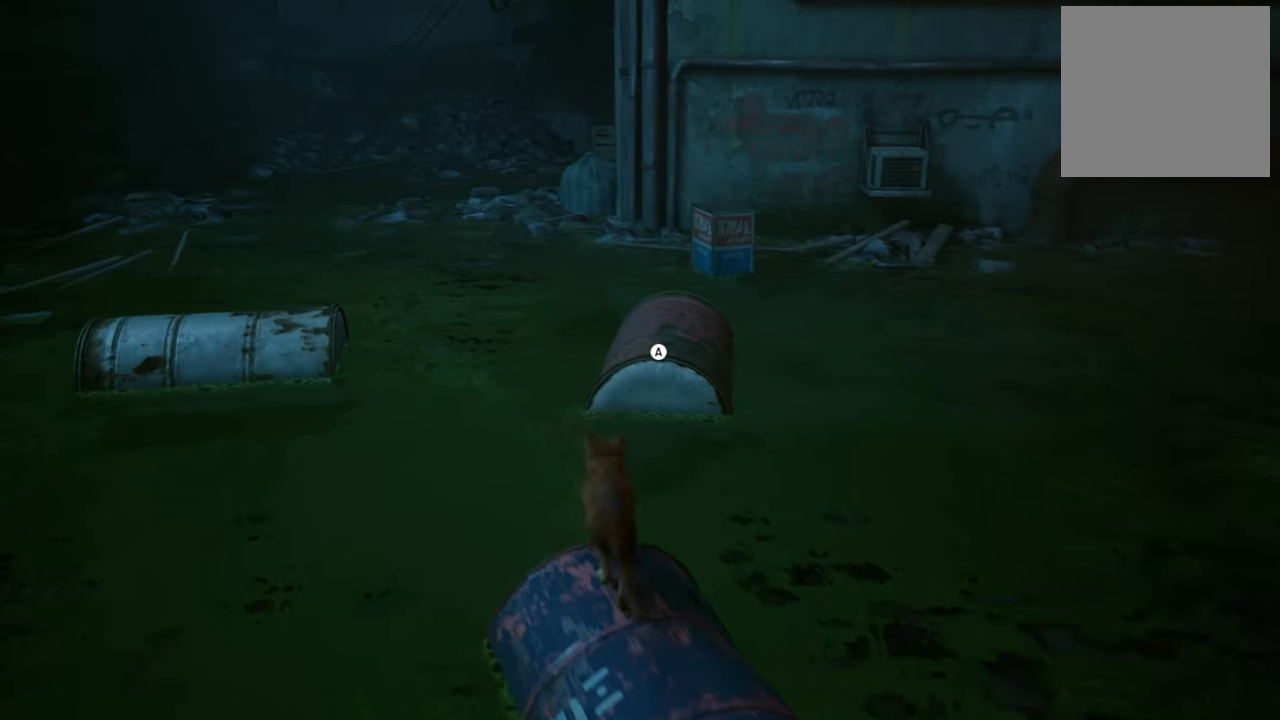
{"buttons": [], "left_stick": "up-right", "right_stick": "center", "events": [[140, "A", "up"]]}
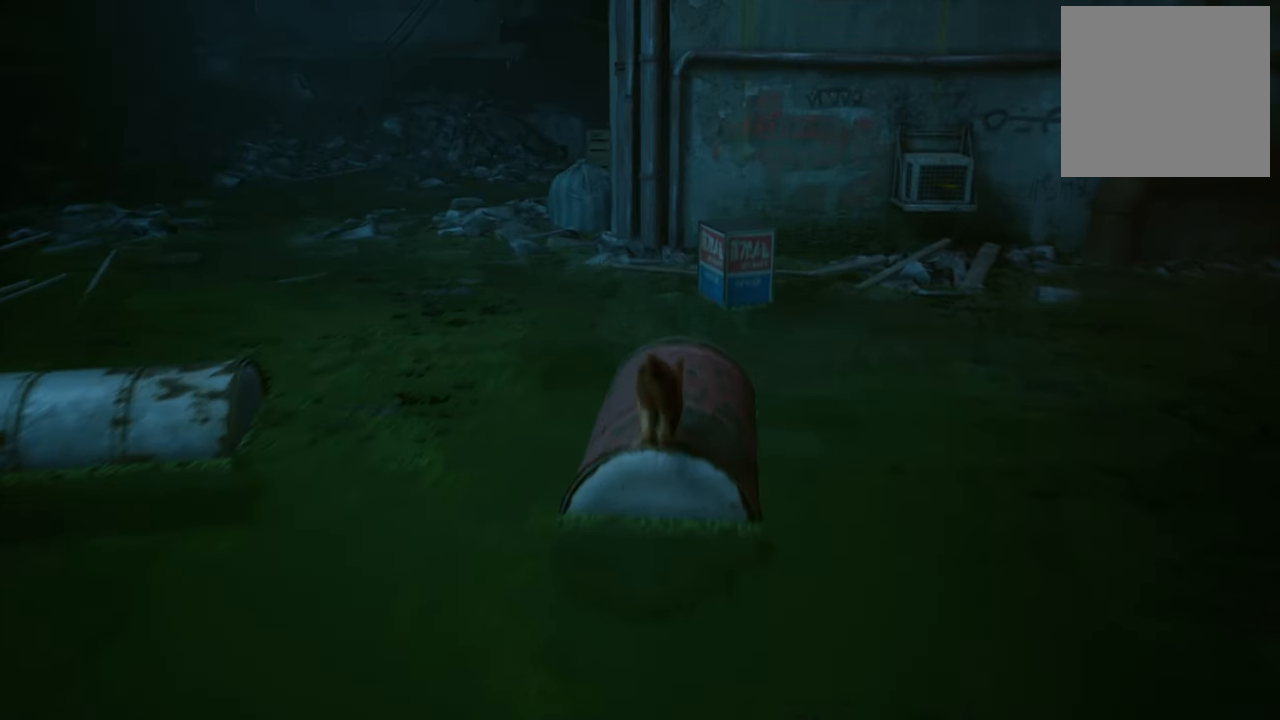
{"buttons": [], "left_stick": "down-left", "right_stick": "left", "events": [[200, "right_stick", "left"], [260, "left_stick", "up-left"], [400, "left_stick", "down-left"]]}
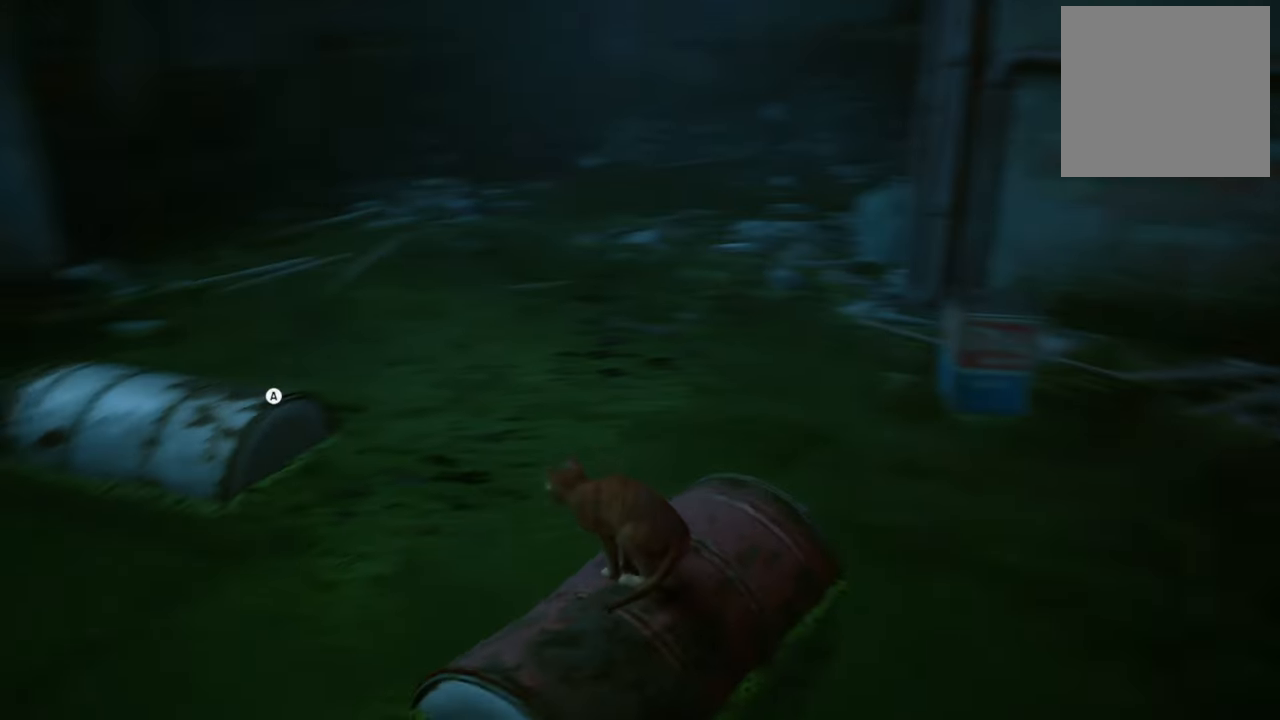
{"buttons": [], "left_stick": "up", "right_stick": "center", "events": [[120, "right_stick", "center"], [140, "left_stick", "center"], [280, "A", "down"], [380, "left_stick", "up"], [400, "A", "up"]]}
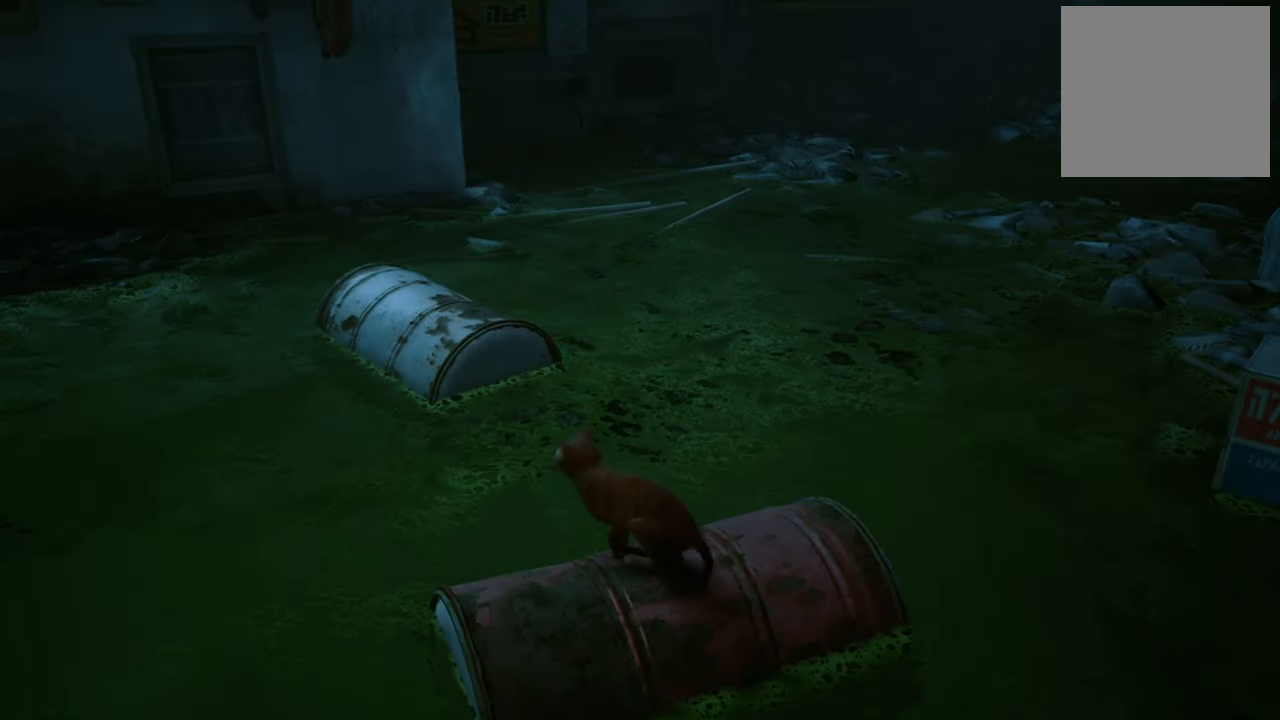
{"buttons": [], "left_stick": "up", "right_stick": "left", "events": [[400, "right_stick", "left"]]}
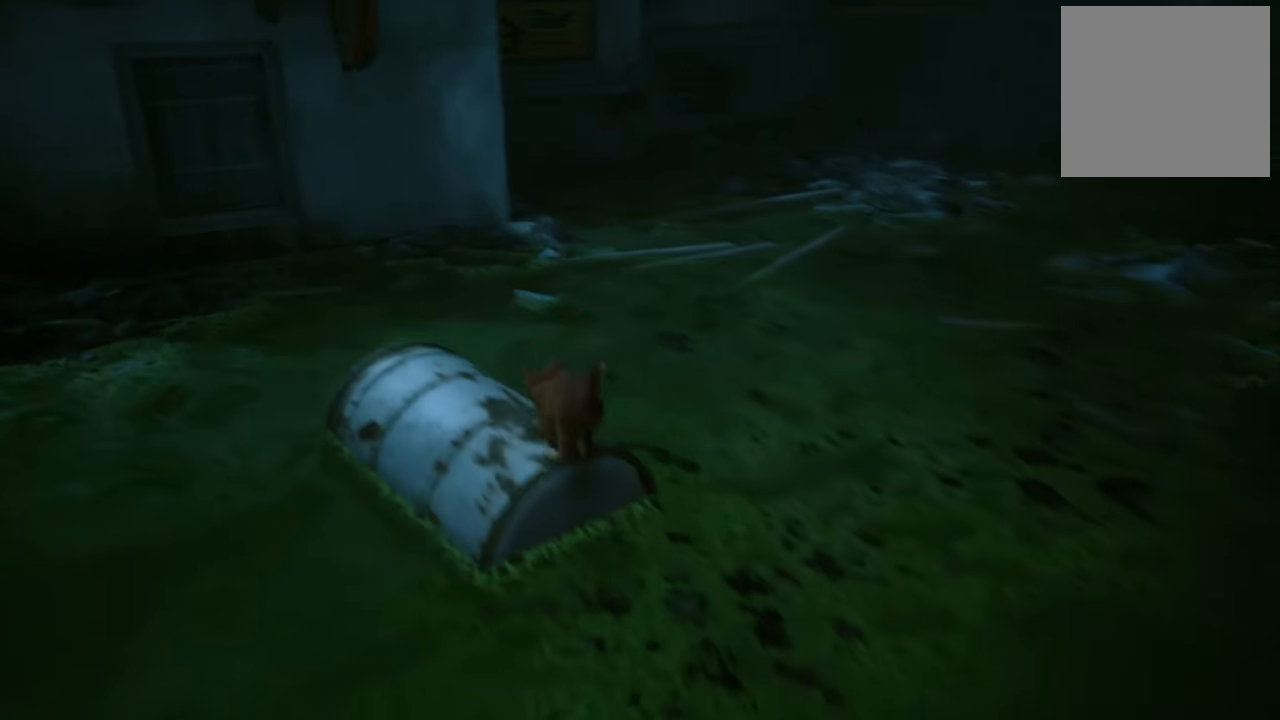
{"buttons": [], "left_stick": "center", "right_stick": "up-left", "events": [[140, "right_stick", "center"], [160, "left_stick", "center"], [360, "right_stick", "up-left"]]}
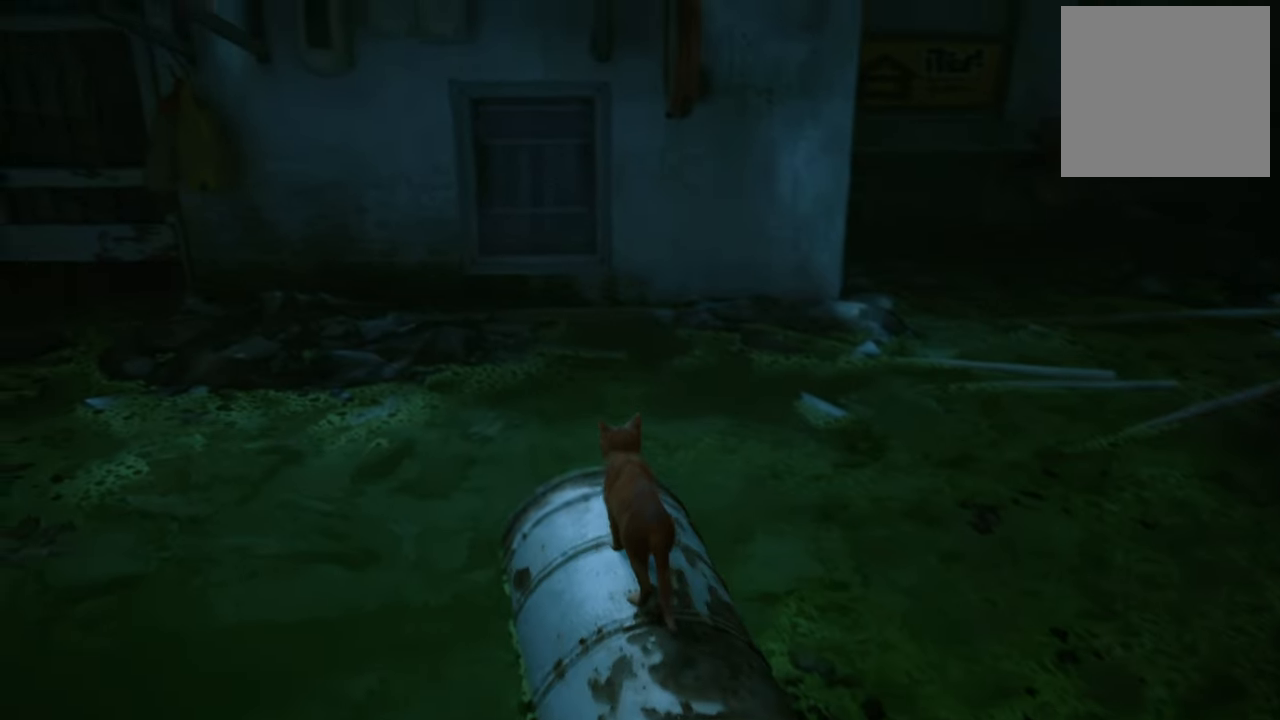
{"buttons": [], "left_stick": "center", "right_stick": "center", "events": [[280, "right_stick", "center"]]}
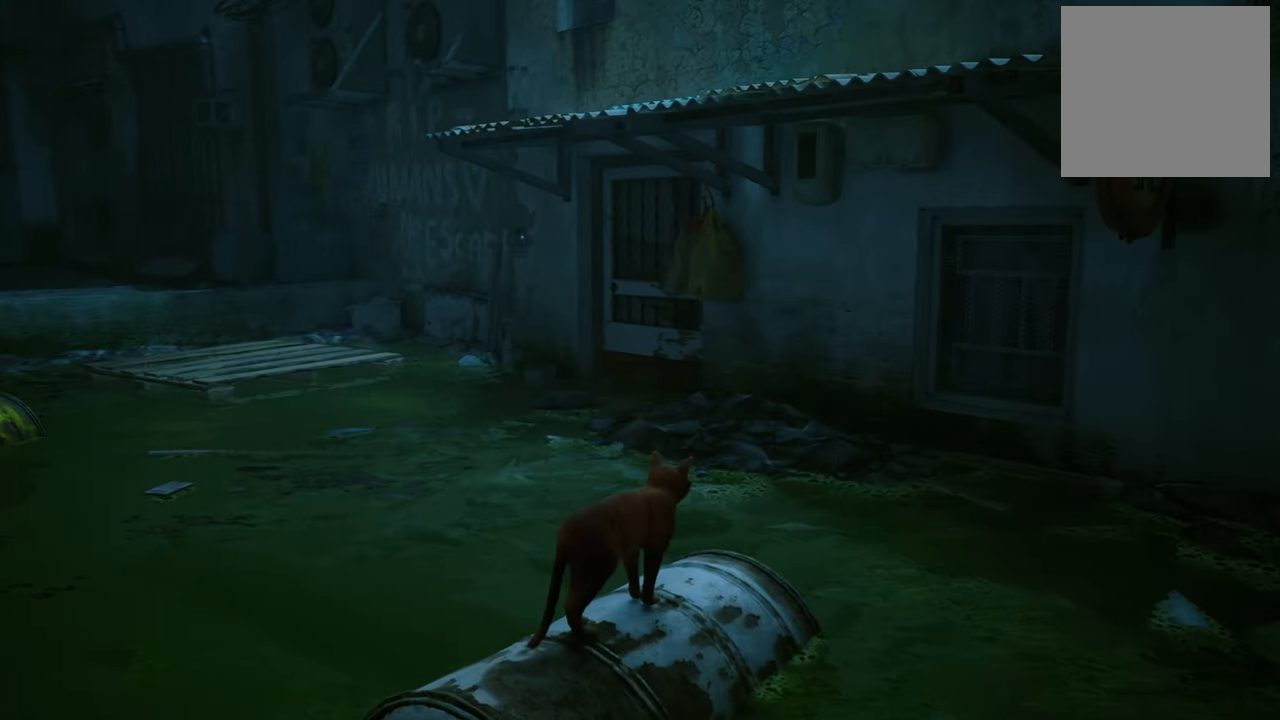
{"buttons": [], "left_stick": "up-right", "right_stick": "center", "events": [[200, "right_stick", "up-right"], [240, "left_stick", "up"], [340, "left_stick", "up-right"], [360, "right_stick", "center"]]}
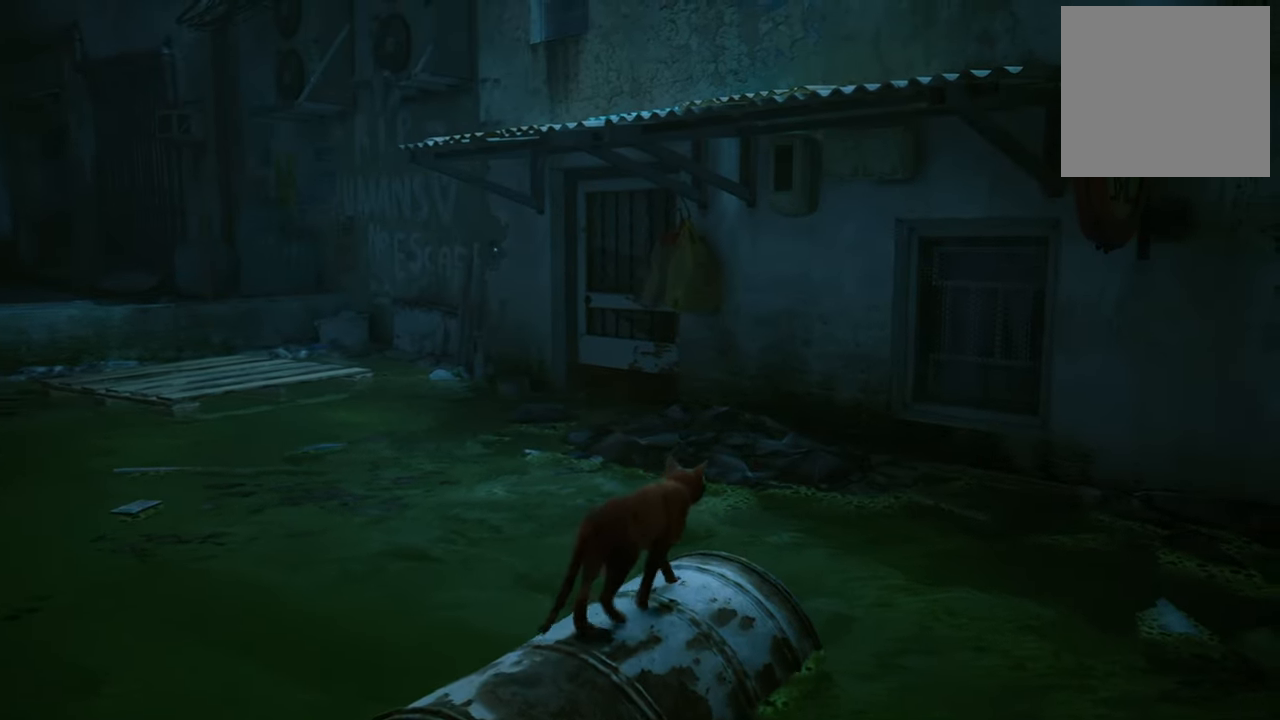
{"buttons": ["A"], "left_stick": "center", "right_stick": "center", "events": [[440, "left_stick", "center"], [500, "A", "down"]]}
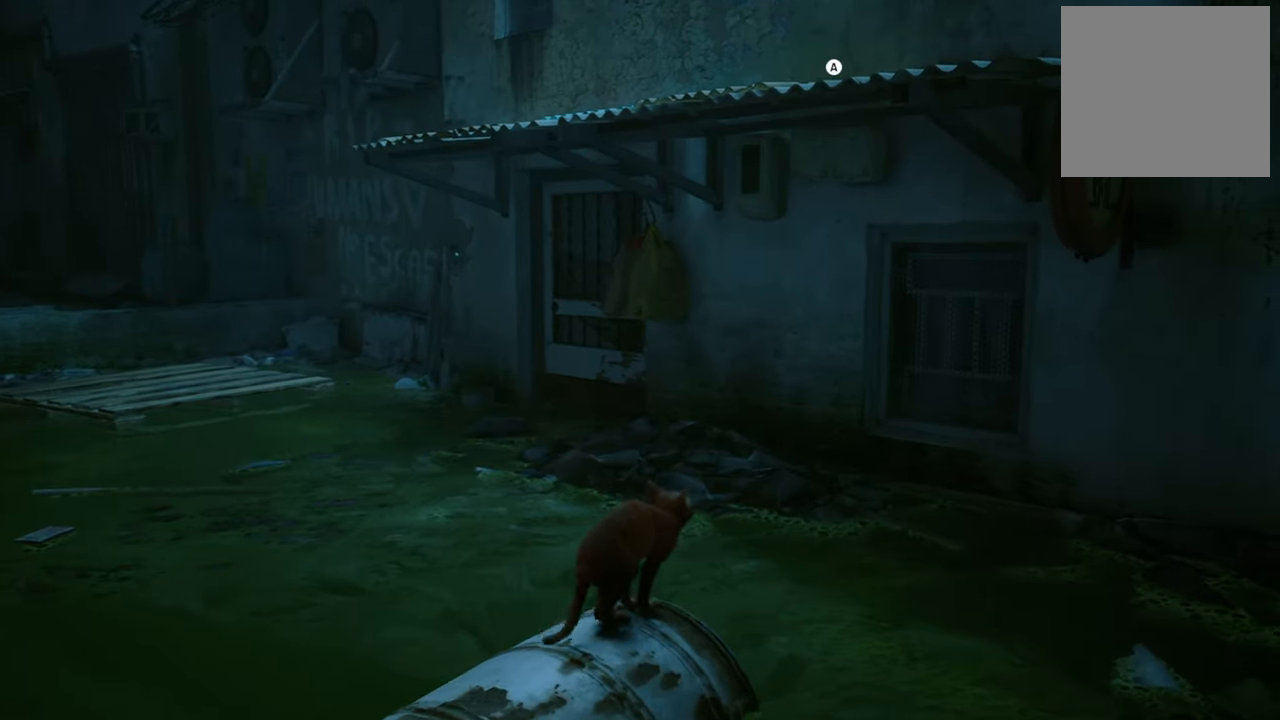
{"buttons": [], "left_stick": "center", "right_stick": "center", "events": [[160, "A", "up"]]}
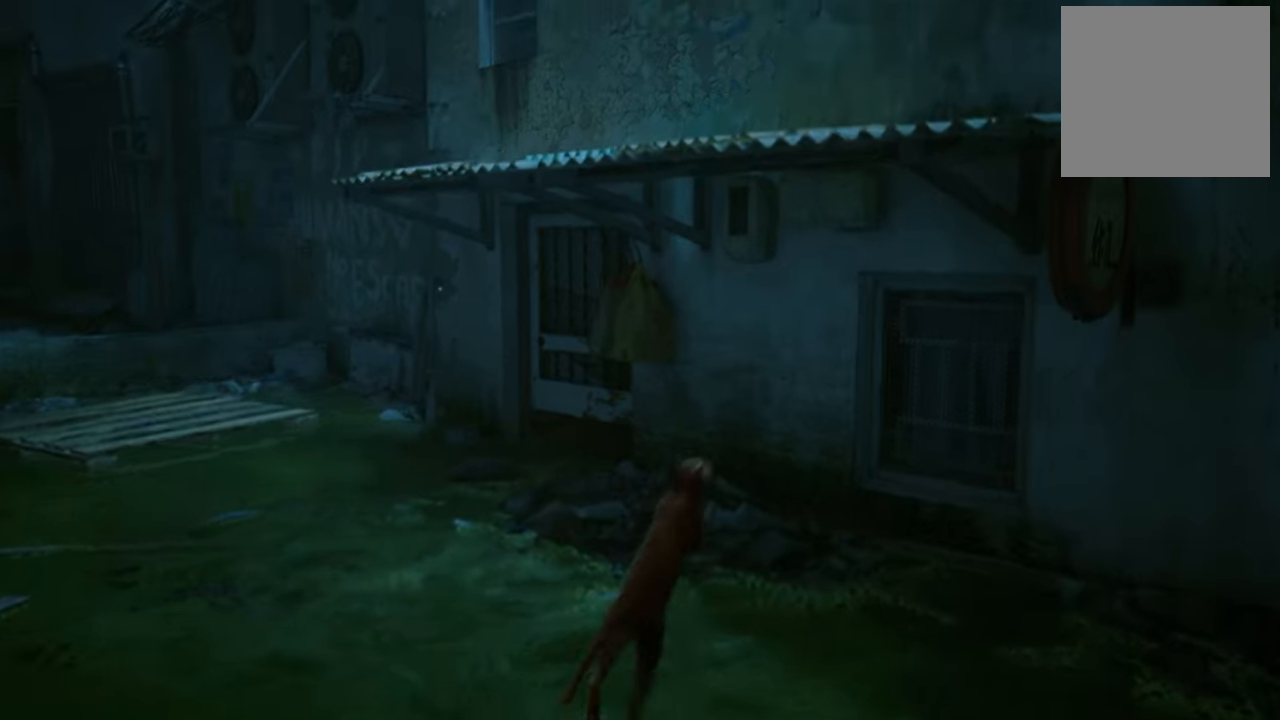
{"buttons": [], "left_stick": "center", "right_stick": "center", "events": []}
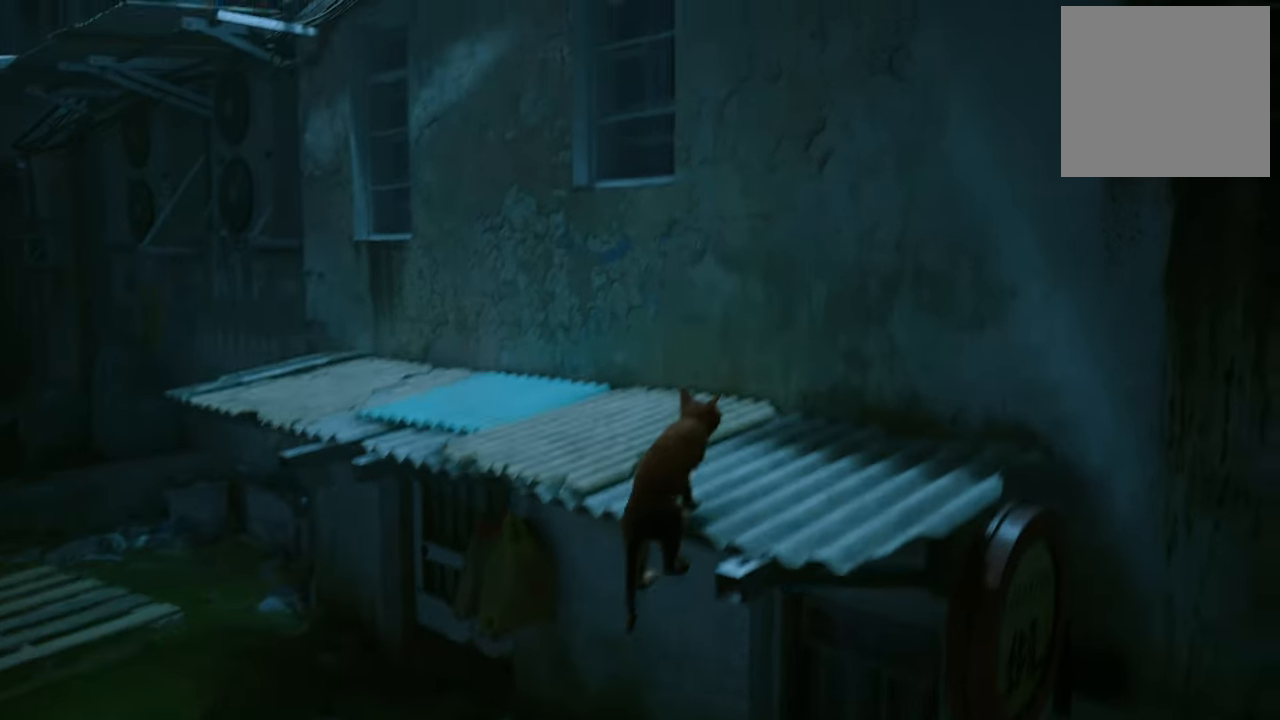
{"buttons": [], "left_stick": "center", "right_stick": "center", "events": [[240, "right_stick", "left"], [460, "right_stick", "center"]]}
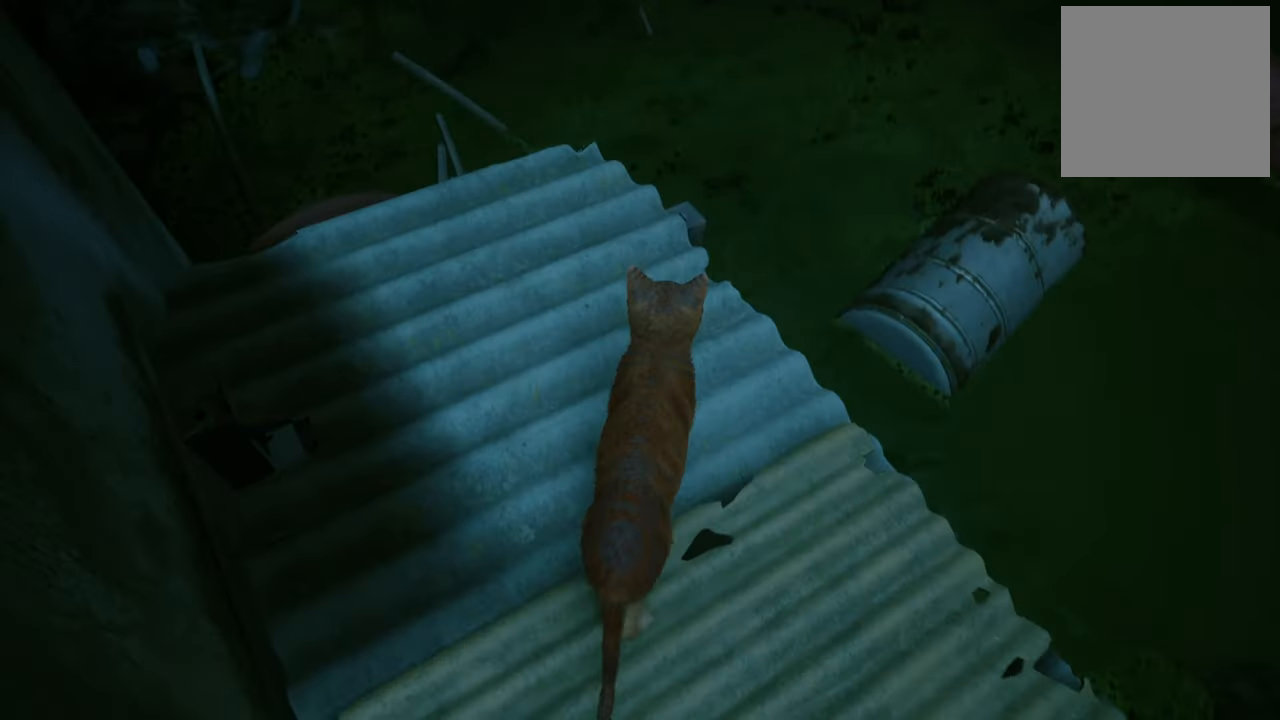
{"buttons": [], "left_stick": "center", "right_stick": "left", "events": [[80, "right_stick", "up-right"], [320, "right_stick", "center"], [400, "right_stick", "left"]]}
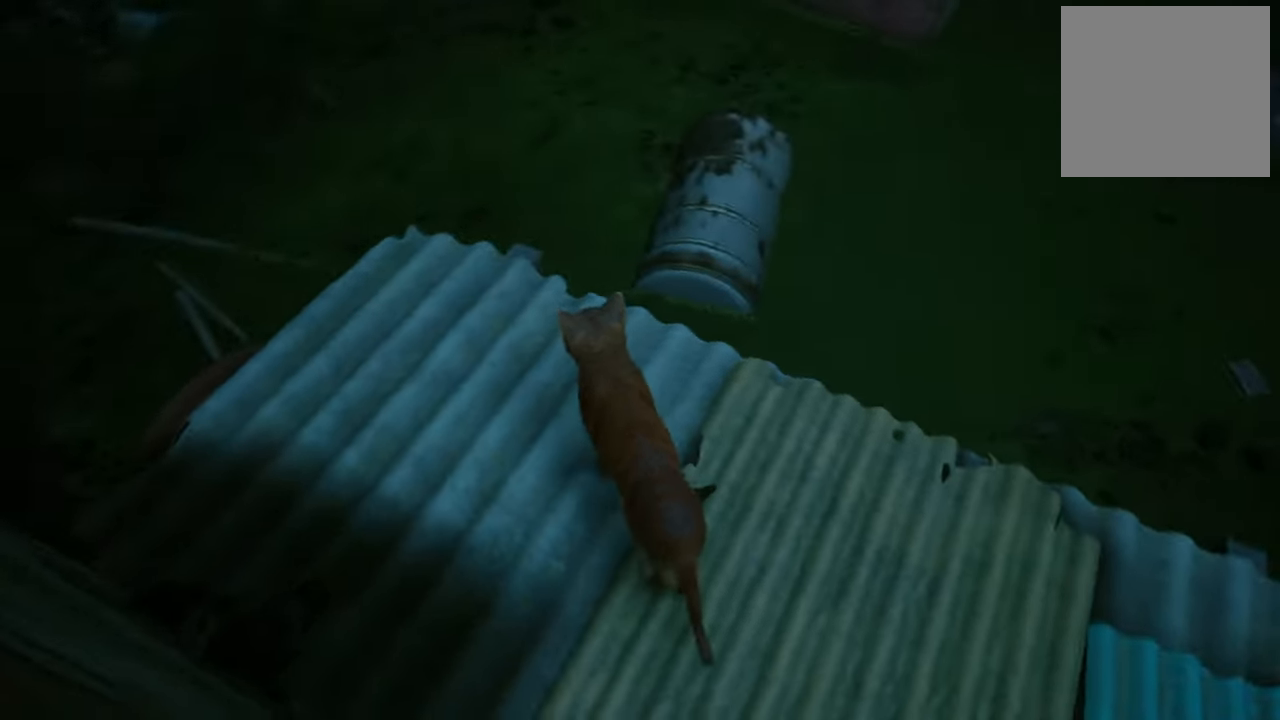
{"buttons": [], "left_stick": "center", "right_stick": "up-left", "events": [[160, "right_stick", "center"], [480, "right_stick", "up-left"]]}
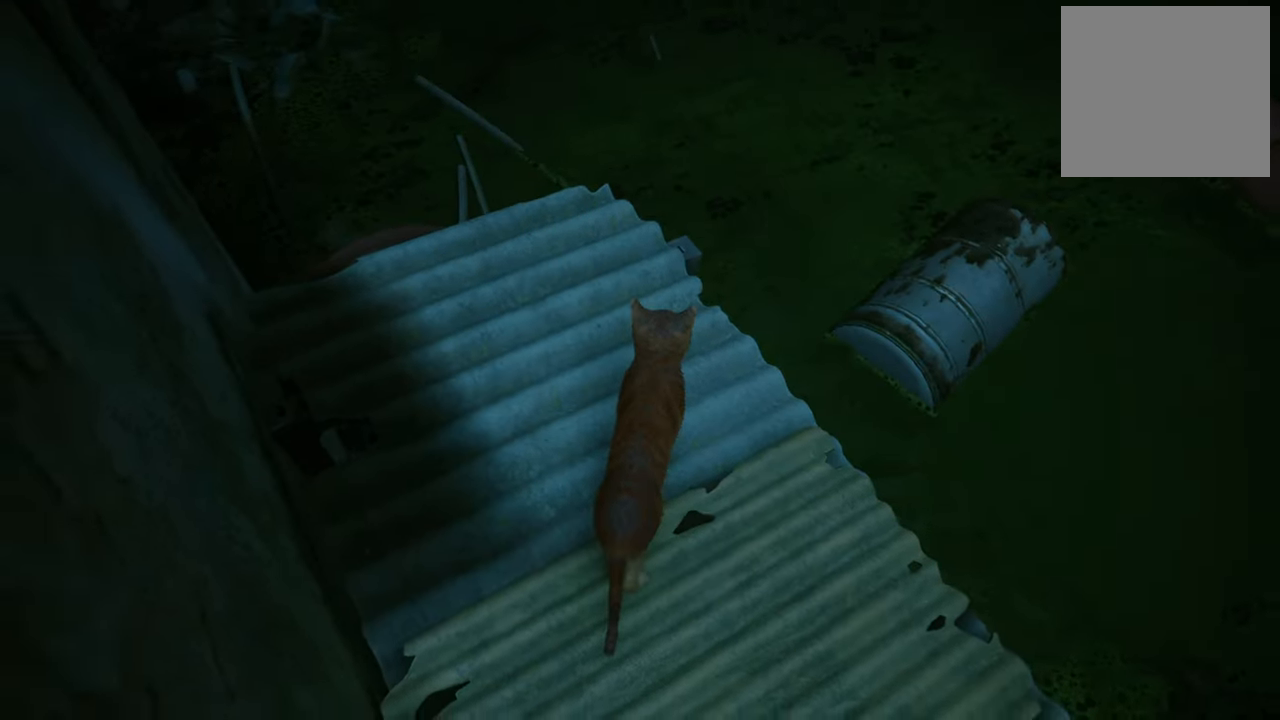
{"buttons": [], "left_stick": "center", "right_stick": "right", "events": [[300, "right_stick", "center"], [380, "right_stick", "right"]]}